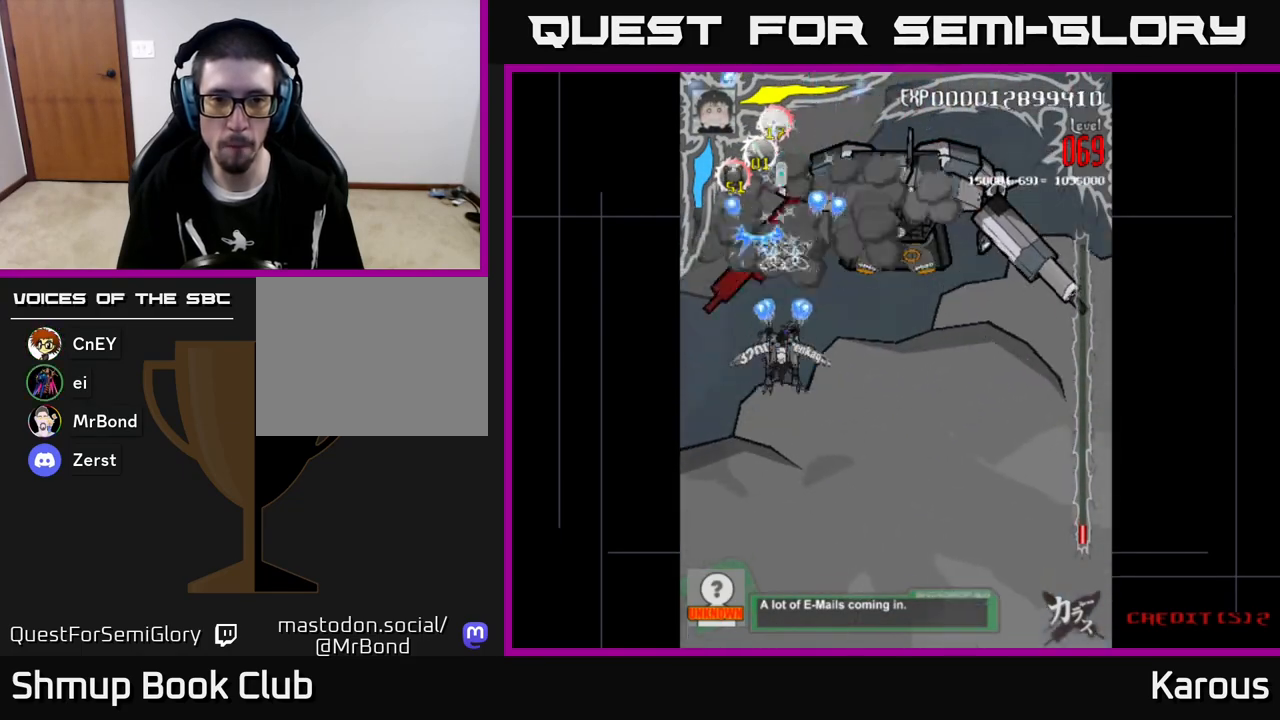
Gameplay with a controller (Xbox layout); each line is a JSON object with the inputs held at the frame after it. "events" lists button and stick changes between this image and that frame as [ms after this image, input, new state], when the widget could be followed in between. Not read: right_stick.
{"buttons": ["A"], "left_stick": "center", "events": [[350, "DPAD_UP", "down"], [383, "DPAD_LEFT", "down"], [450, "DPAD_UP", "up"], [467, "DPAD_LEFT", "up"]]}
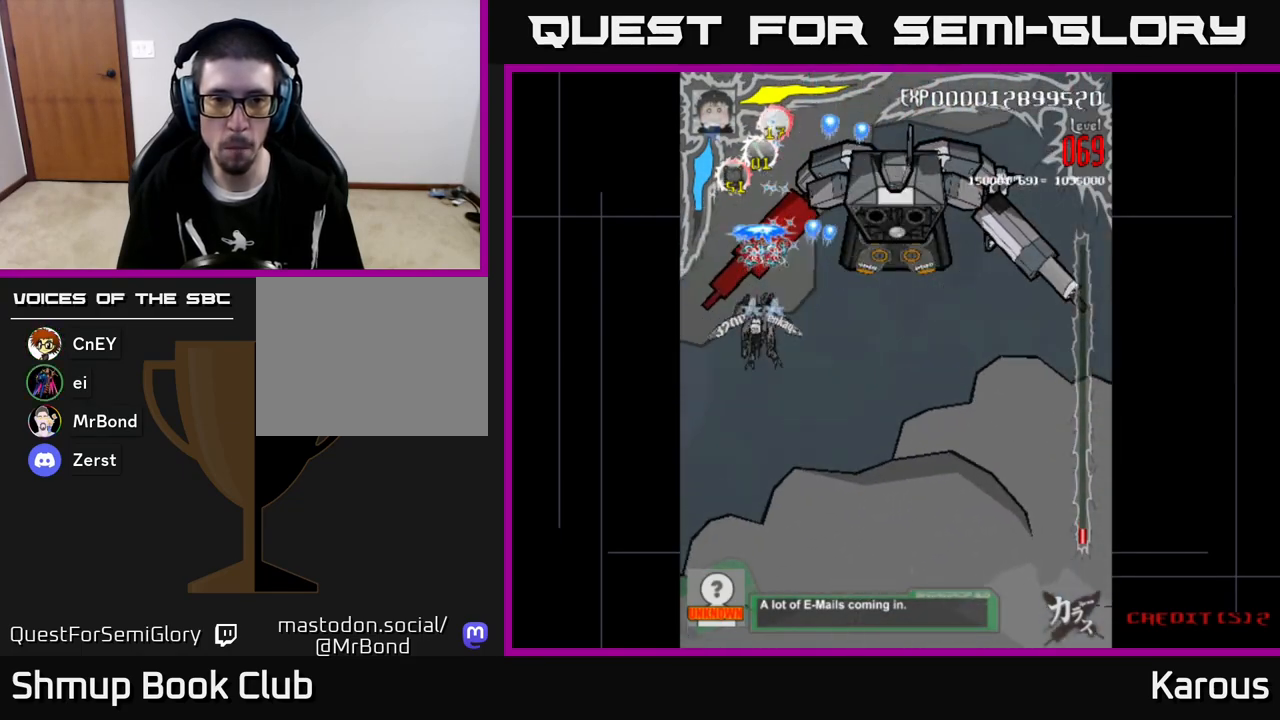
{"buttons": ["A"], "left_stick": "center", "events": []}
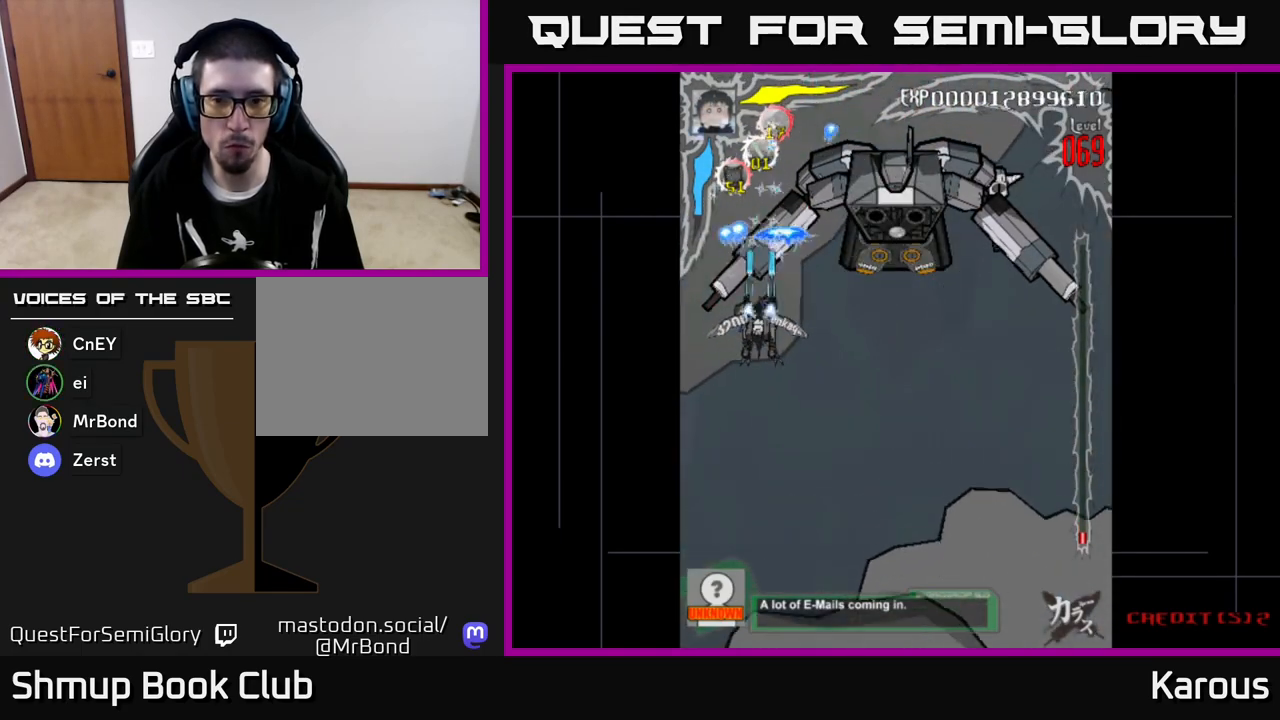
{"buttons": ["A"], "left_stick": "center", "events": []}
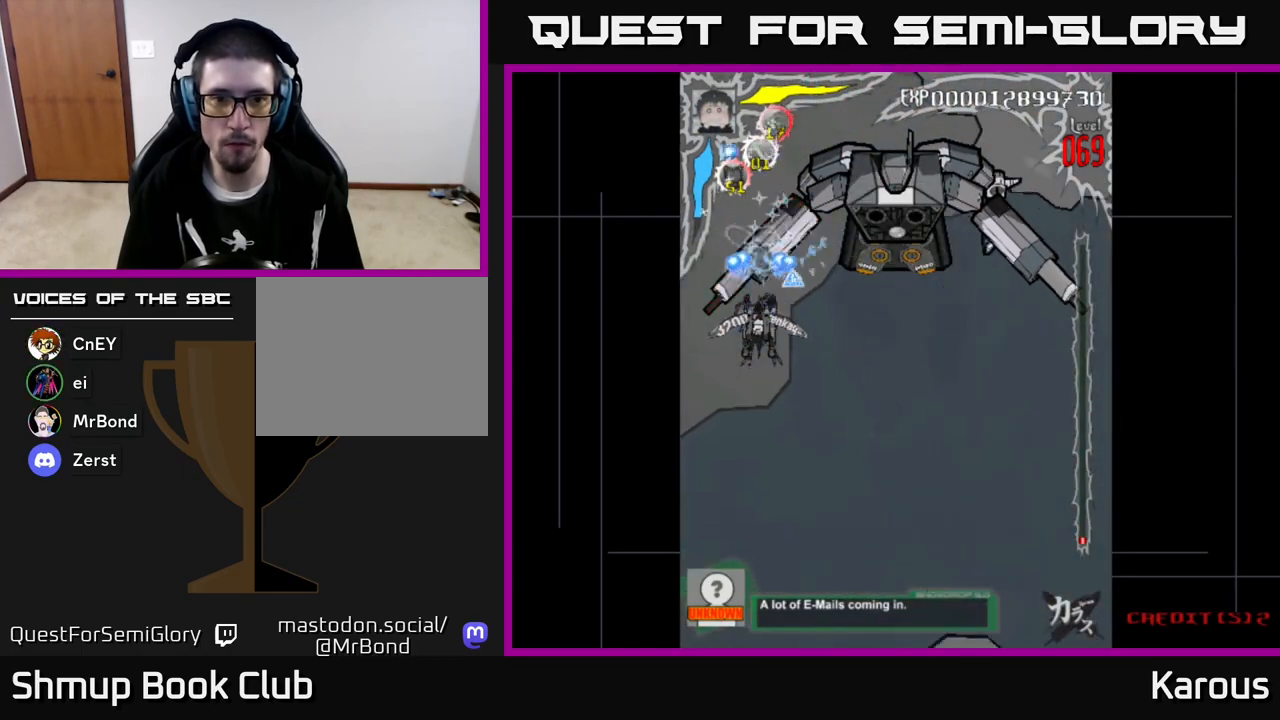
{"buttons": ["A"], "left_stick": "center", "events": []}
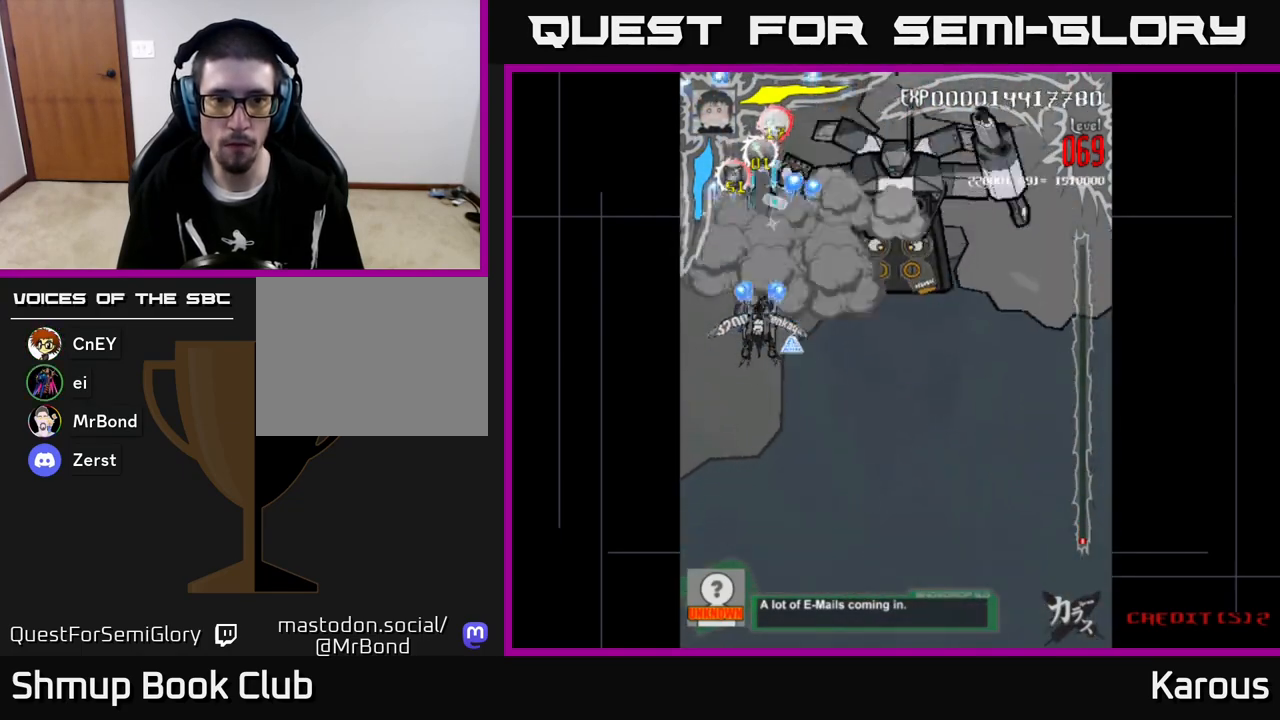
{"buttons": ["A", "DPAD_UP"], "left_stick": "center", "events": [[33, "DPAD_DOWN", "down"], [50, "DPAD_RIGHT", "down"], [233, "DPAD_RIGHT", "up"], [333, "DPAD_DOWN", "up"], [333, "DPAD_LEFT", "down"], [400, "DPAD_UP", "down"], [450, "DPAD_LEFT", "up"]]}
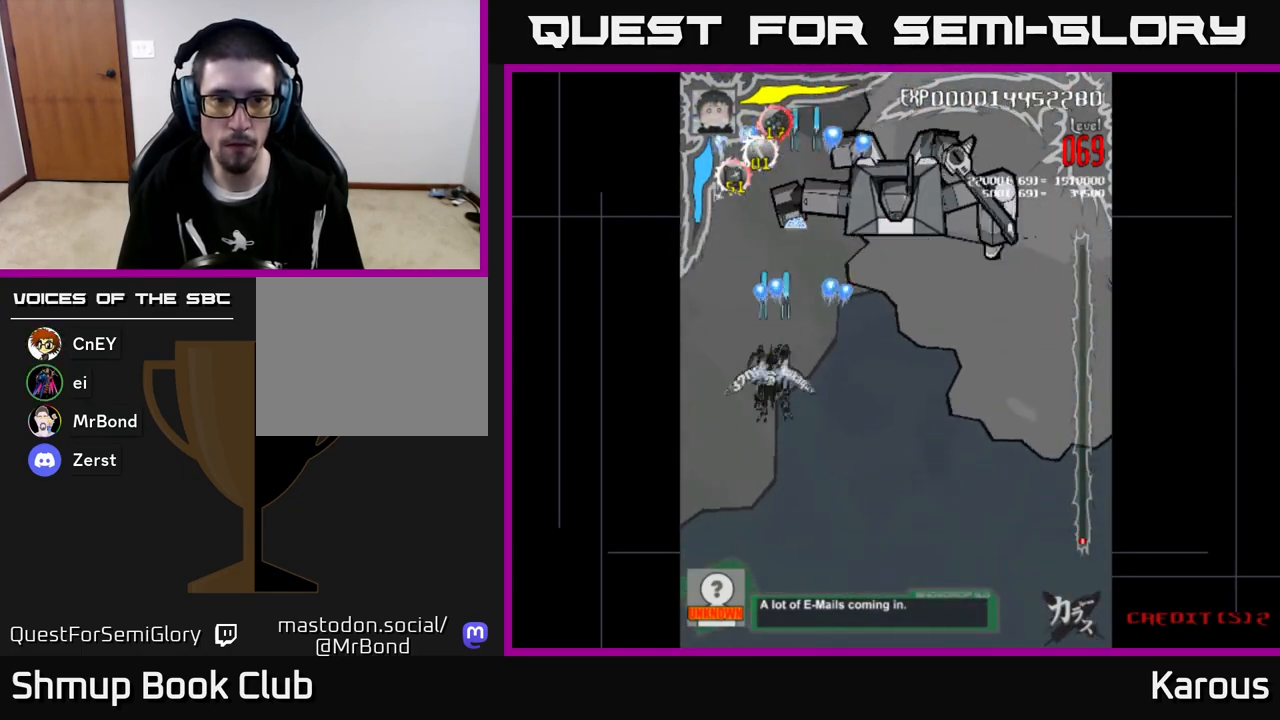
{"buttons": ["A", "DPAD_RIGHT"], "left_stick": "center", "events": [[100, "DPAD_UP", "up"], [150, "DPAD_DOWN", "down"], [217, "DPAD_RIGHT", "down"], [483, "DPAD_DOWN", "up"]]}
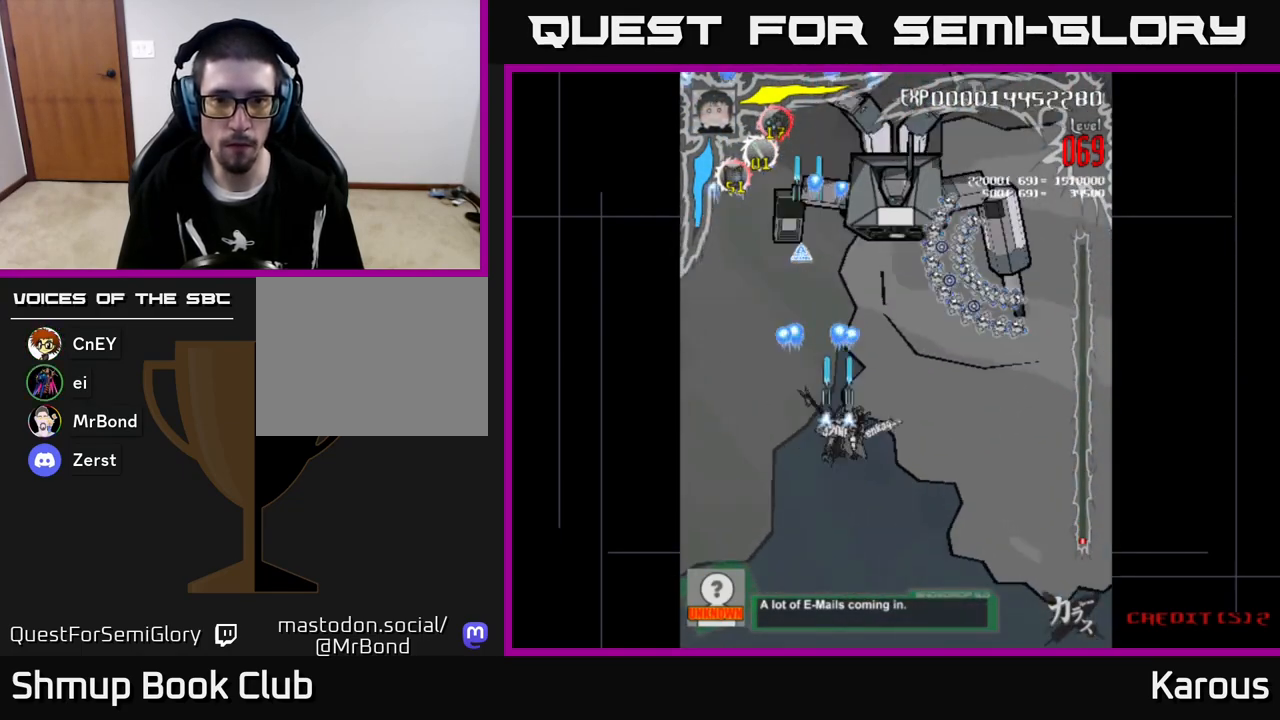
{"buttons": ["A", "DPAD_DOWN"], "left_stick": "center", "events": [[200, "DPAD_DOWN", "down"], [483, "DPAD_RIGHT", "up"]]}
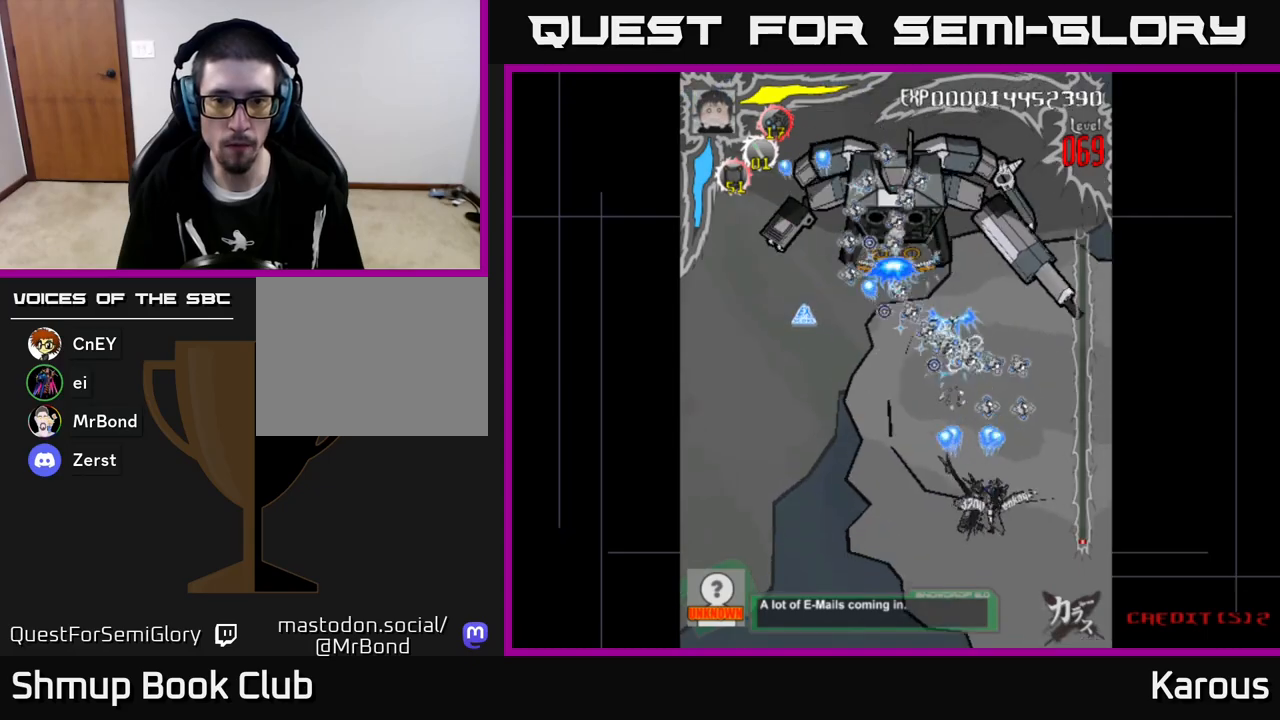
{"buttons": ["DPAD_UP", "DPAD_LEFT"], "left_stick": "center", "events": [[33, "DPAD_LEFT", "down"], [83, "DPAD_DOWN", "up"], [133, "A", "up"], [317, "DPAD_UP", "down"]]}
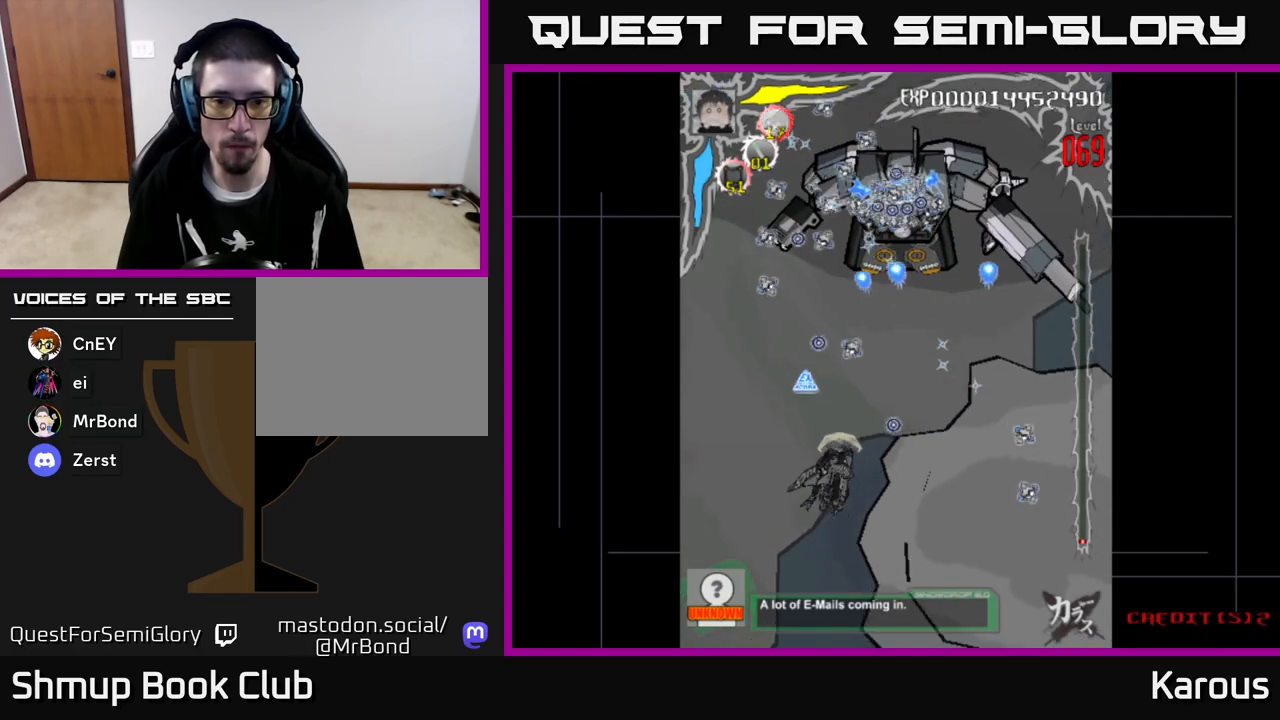
{"buttons": ["A", "DPAD_RIGHT"], "left_stick": "center", "events": [[67, "DPAD_LEFT", "up"], [167, "A", "down"], [200, "DPAD_RIGHT", "down"], [217, "DPAD_UP", "up"], [283, "DPAD_DOWN", "down"], [333, "DPAD_DOWN", "up"]]}
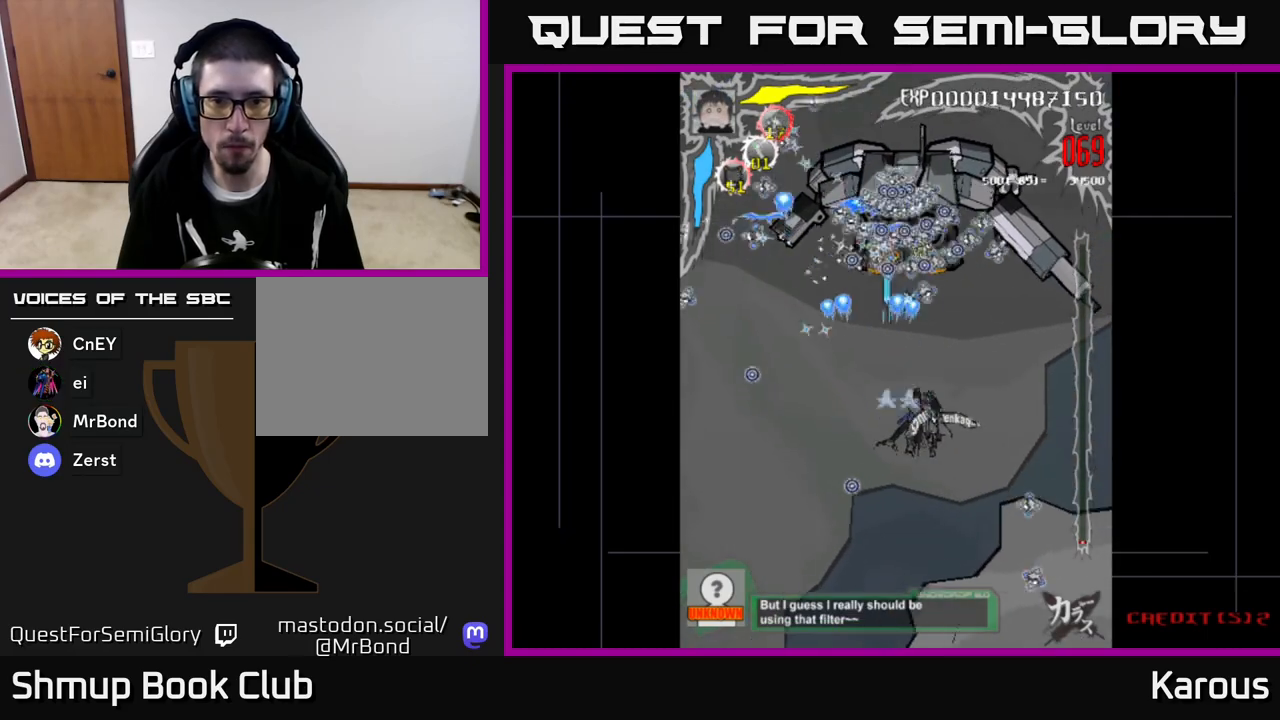
{"buttons": ["A", "DPAD_DOWN", "DPAD_LEFT"], "left_stick": "center", "events": [[400, "DPAD_DOWN", "down"], [433, "DPAD_RIGHT", "up"], [500, "DPAD_LEFT", "down"]]}
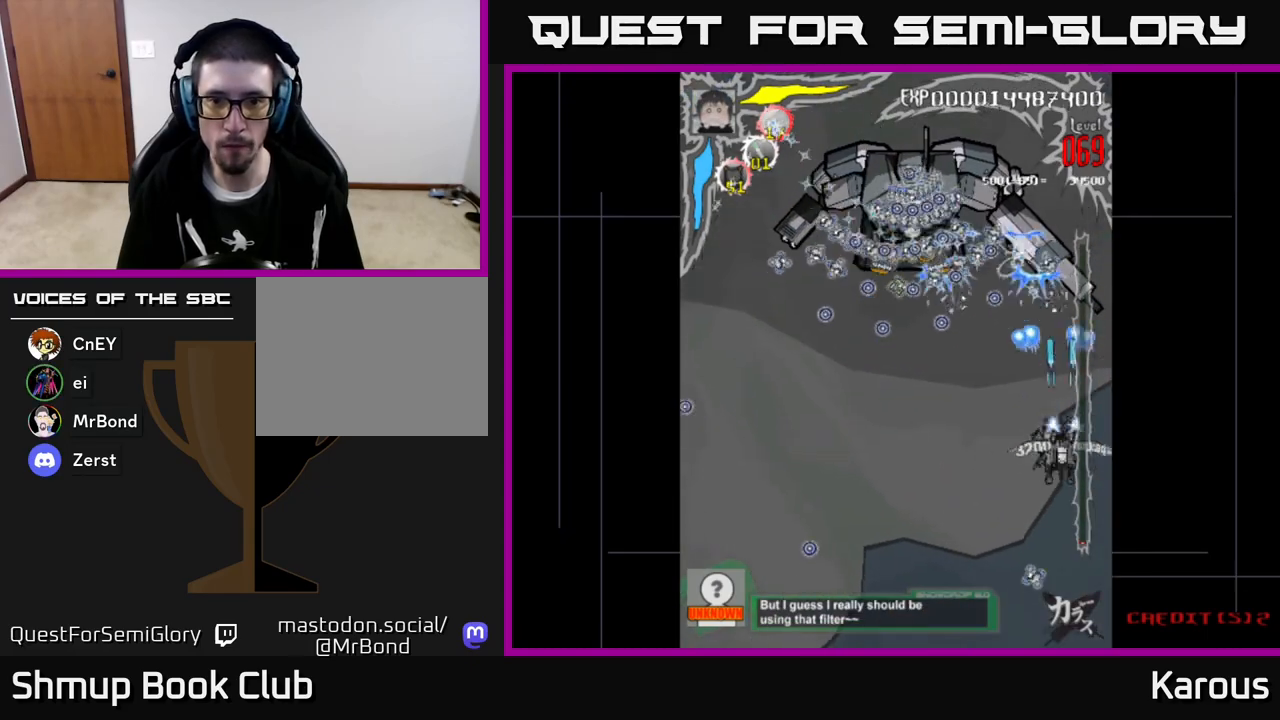
{"buttons": [], "left_stick": "center", "events": [[217, "DPAD_LEFT", "up"], [317, "A", "up"], [383, "DPAD_DOWN", "up"], [383, "DPAD_LEFT", "down"], [500, "DPAD_LEFT", "up"]]}
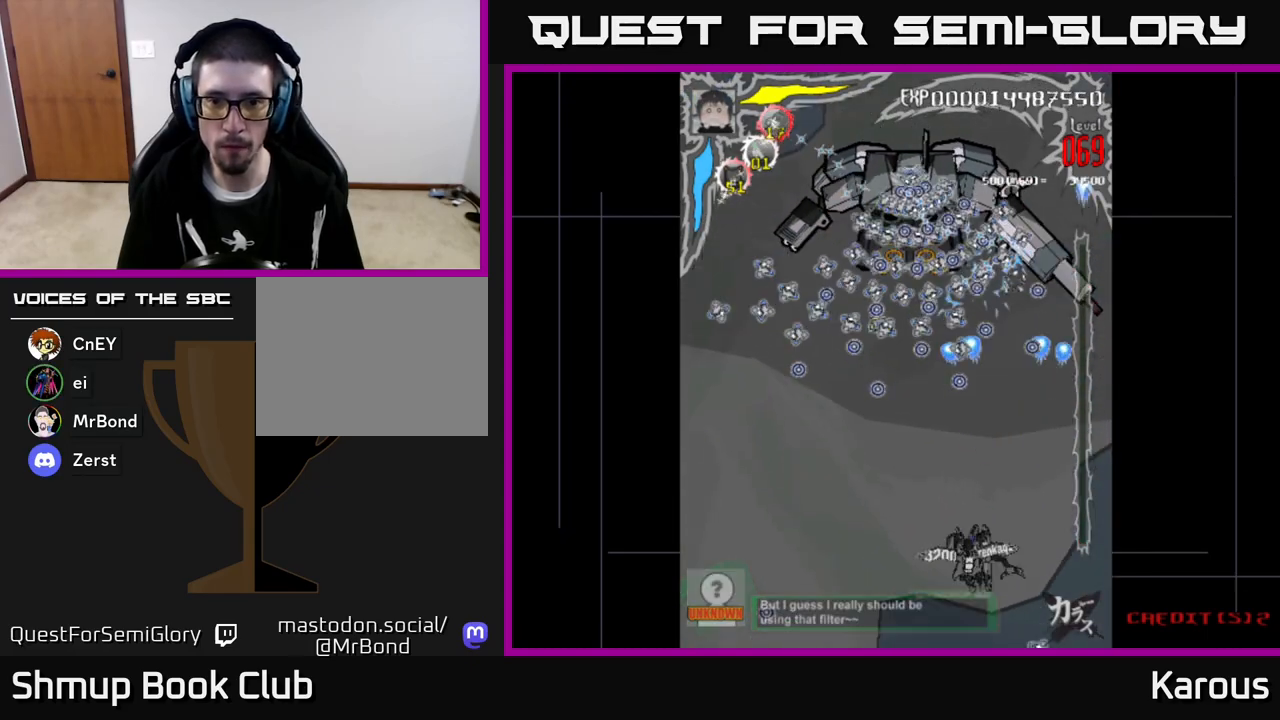
{"buttons": ["DPAD_UP"], "left_stick": "center", "events": [[67, "DPAD_UP", "down"]]}
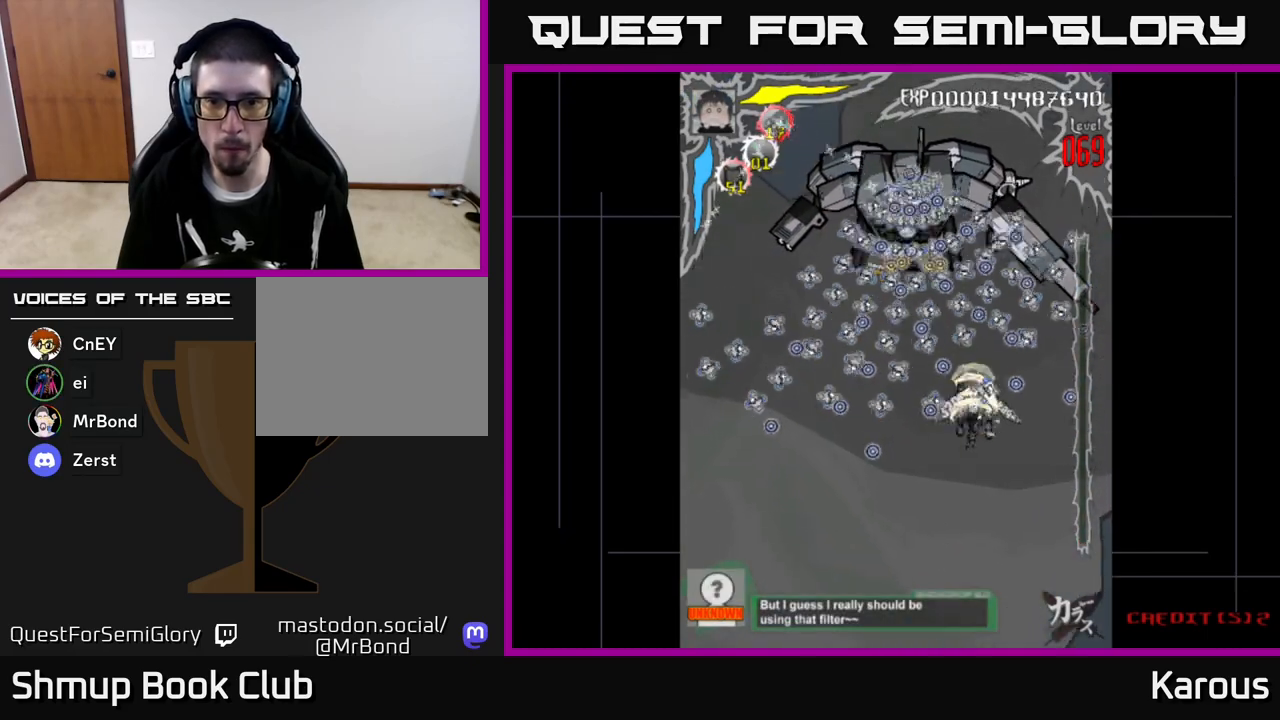
{"buttons": ["A", "DPAD_DOWN"], "left_stick": "center", "events": [[383, "DPAD_UP", "up"], [400, "A", "down"], [417, "DPAD_DOWN", "down"]]}
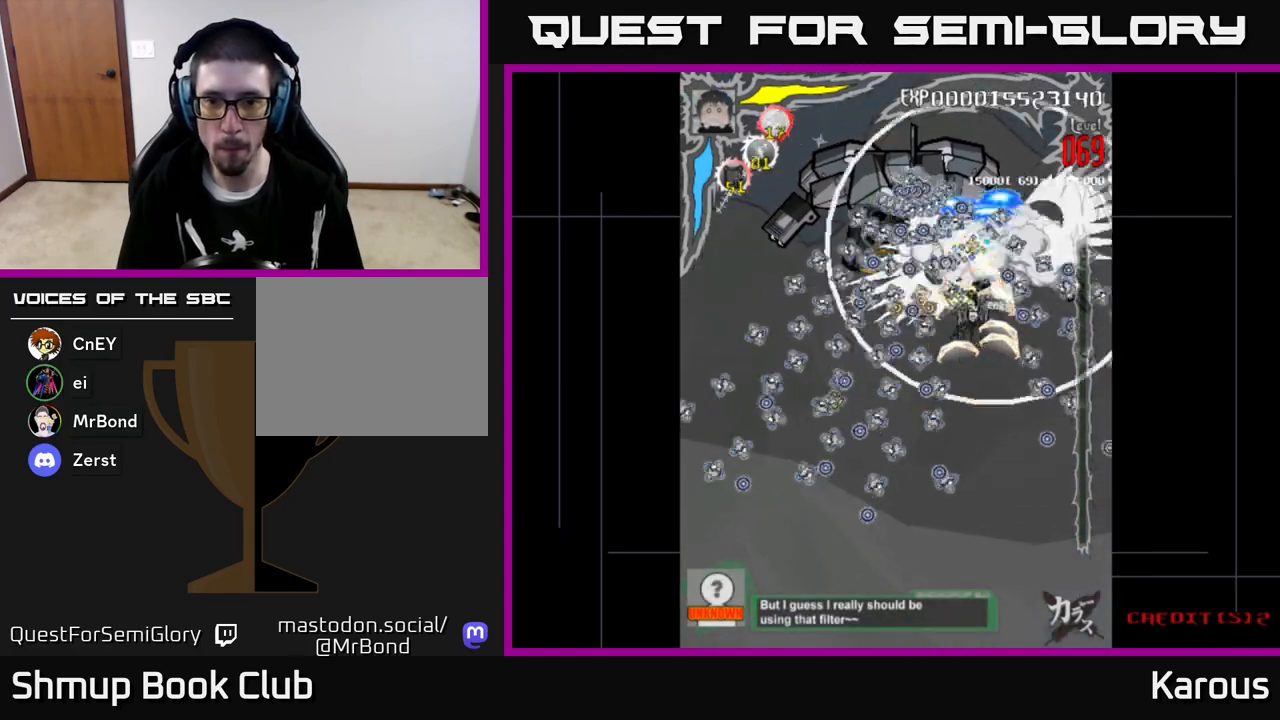
{"buttons": ["A"], "left_stick": "center", "events": [[100, "DPAD_RIGHT", "down"], [217, "DPAD_RIGHT", "up"], [417, "DPAD_DOWN", "up"]]}
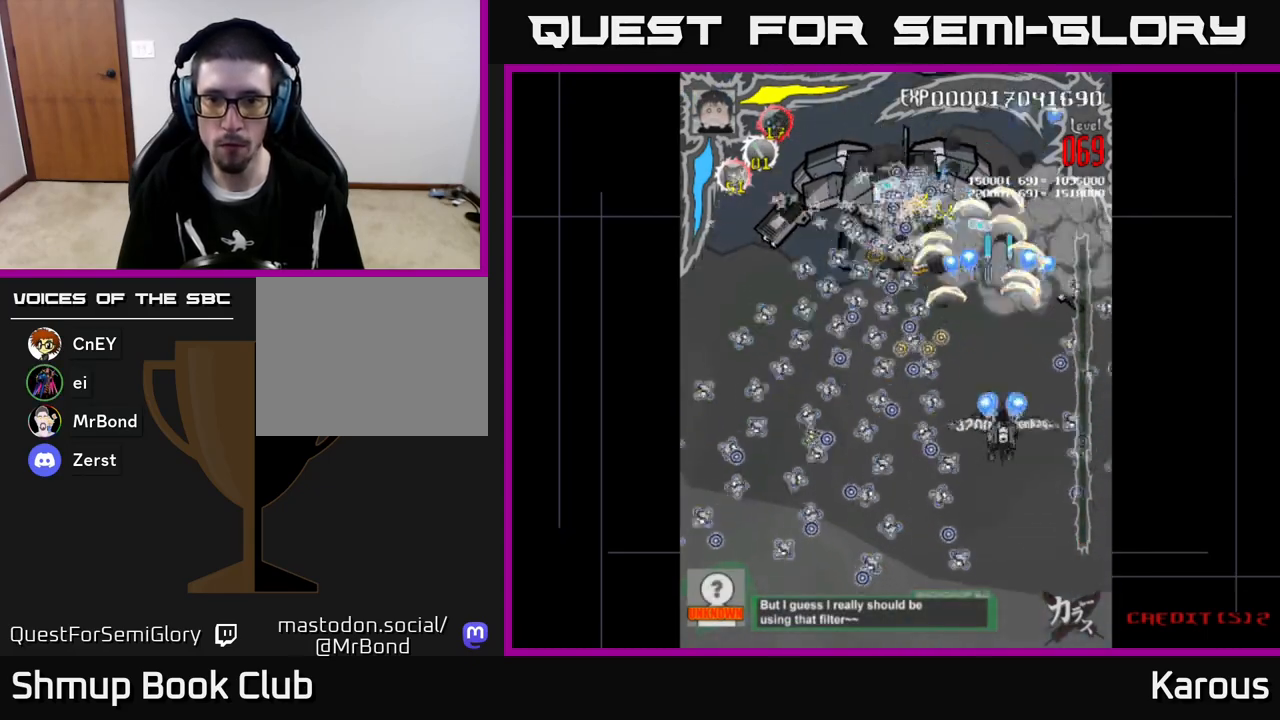
{"buttons": ["A"], "left_stick": "center", "events": []}
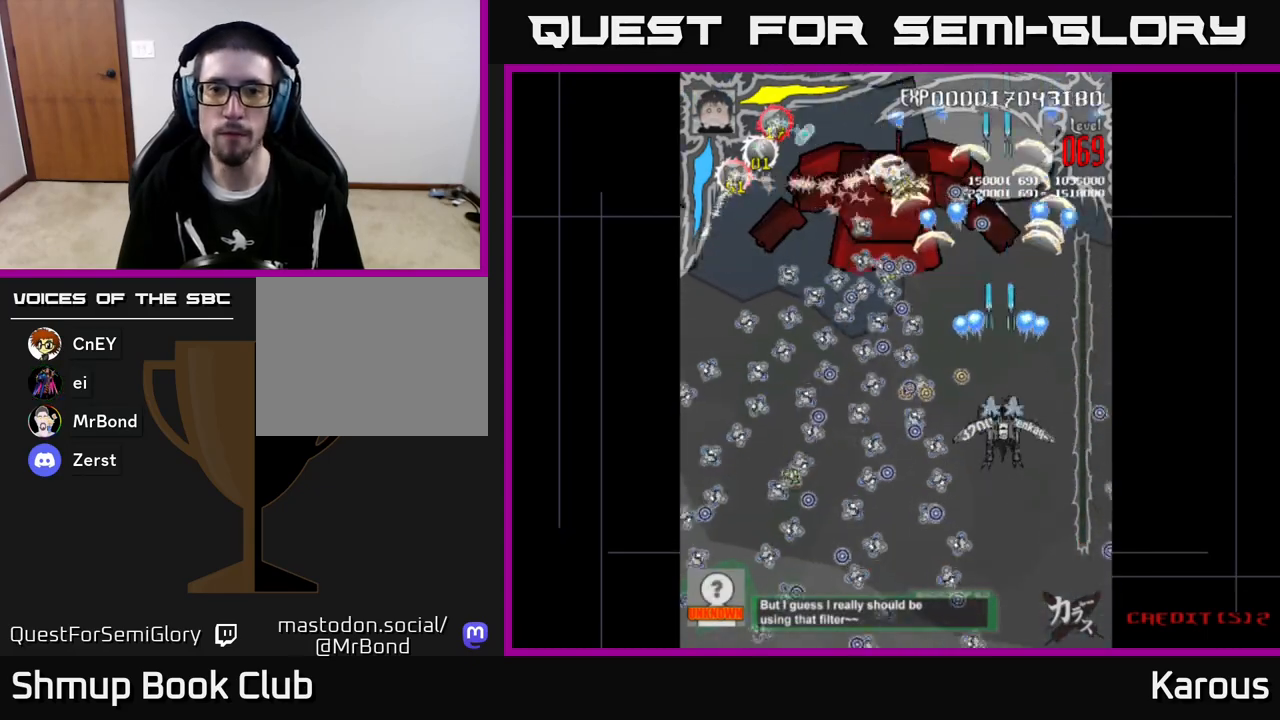
{"buttons": ["A", "DPAD_UP", "DPAD_LEFT"], "left_stick": "center", "events": [[150, "DPAD_RIGHT", "down"], [233, "DPAD_UP", "down"], [250, "DPAD_RIGHT", "up"], [450, "DPAD_LEFT", "down"]]}
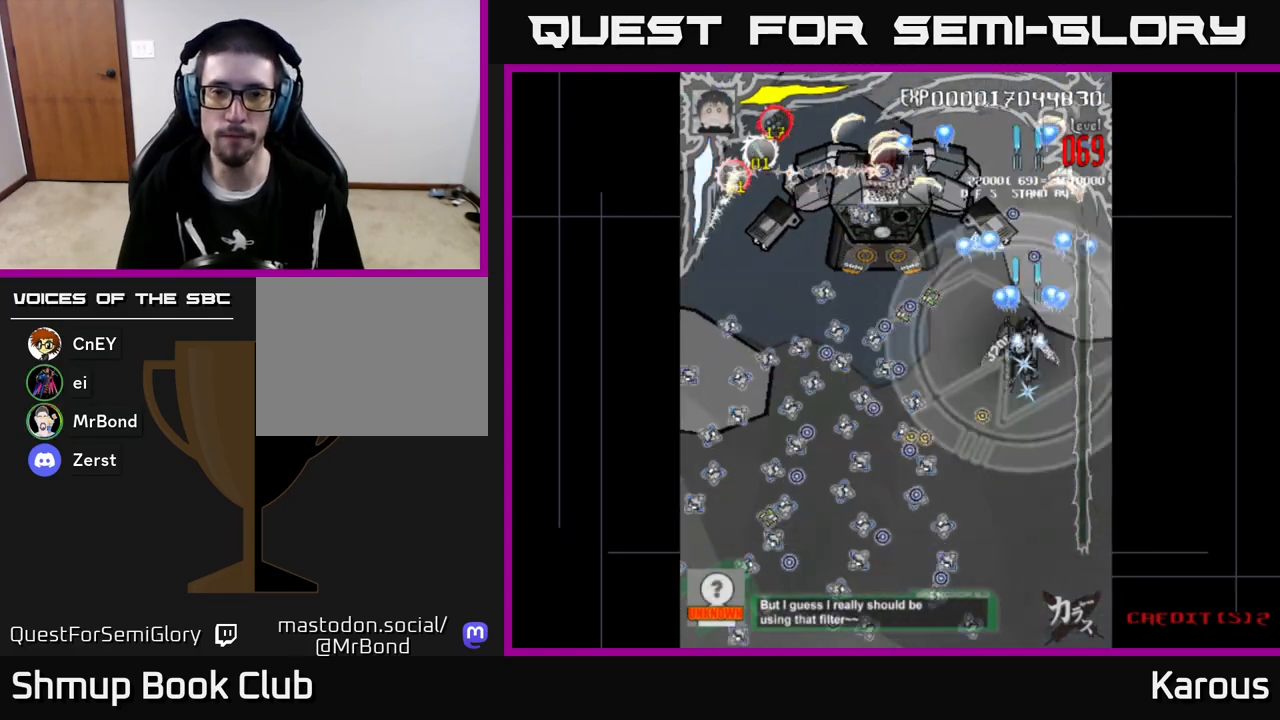
{"buttons": ["A", "X", "DPAD_UP", "DPAD_LEFT"], "left_stick": "center", "events": [[17, "DPAD_UP", "up"], [83, "DPAD_LEFT", "up"], [383, "DPAD_UP", "down"], [400, "X", "down"], [433, "DPAD_LEFT", "down"]]}
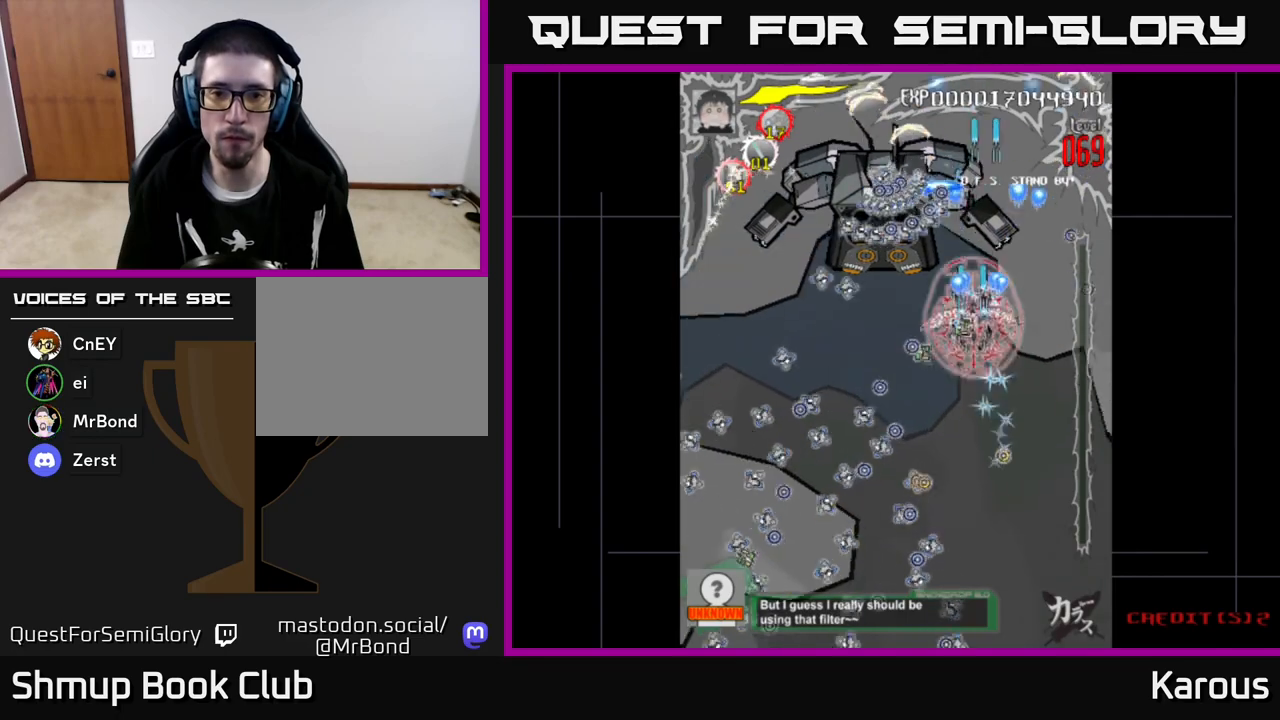
{"buttons": ["A"], "left_stick": "center", "events": [[33, "X", "up"], [67, "DPAD_UP", "up"], [317, "DPAD_LEFT", "up"], [333, "DPAD_UP", "down"], [483, "DPAD_UP", "up"]]}
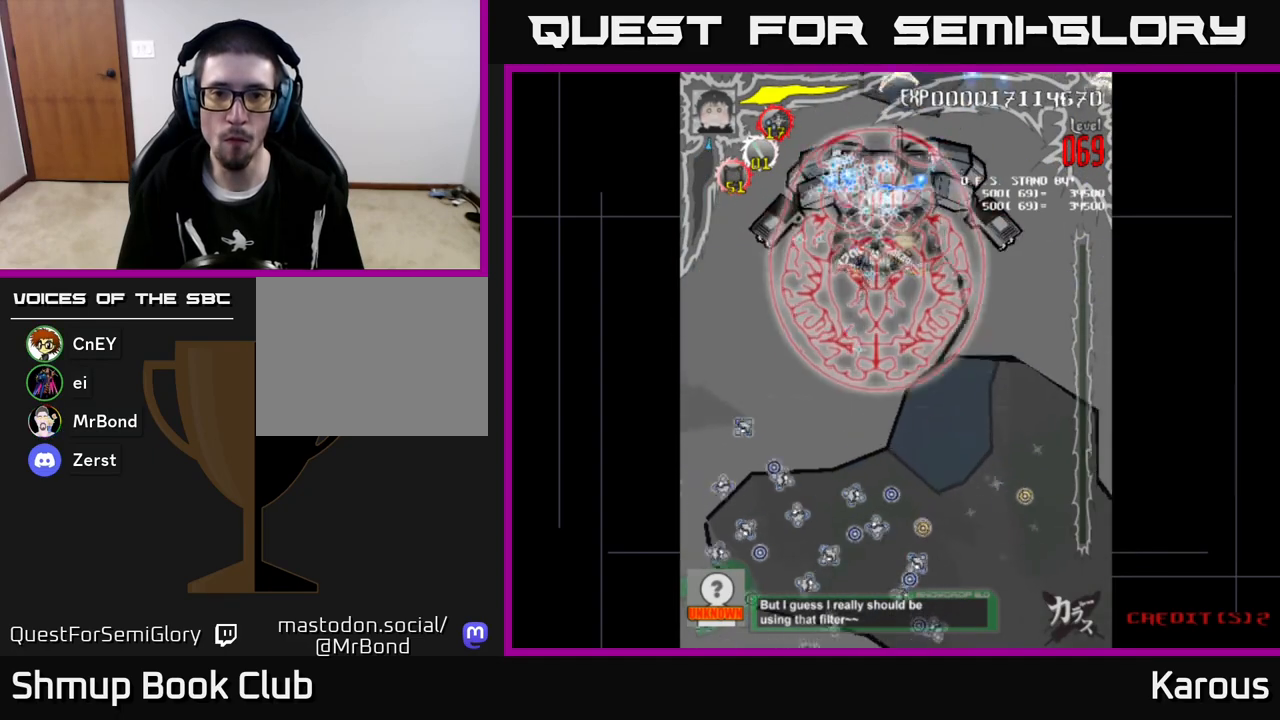
{"buttons": ["A"], "left_stick": "center", "events": [[200, "DPAD_RIGHT", "down"], [233, "DPAD_RIGHT", "up"]]}
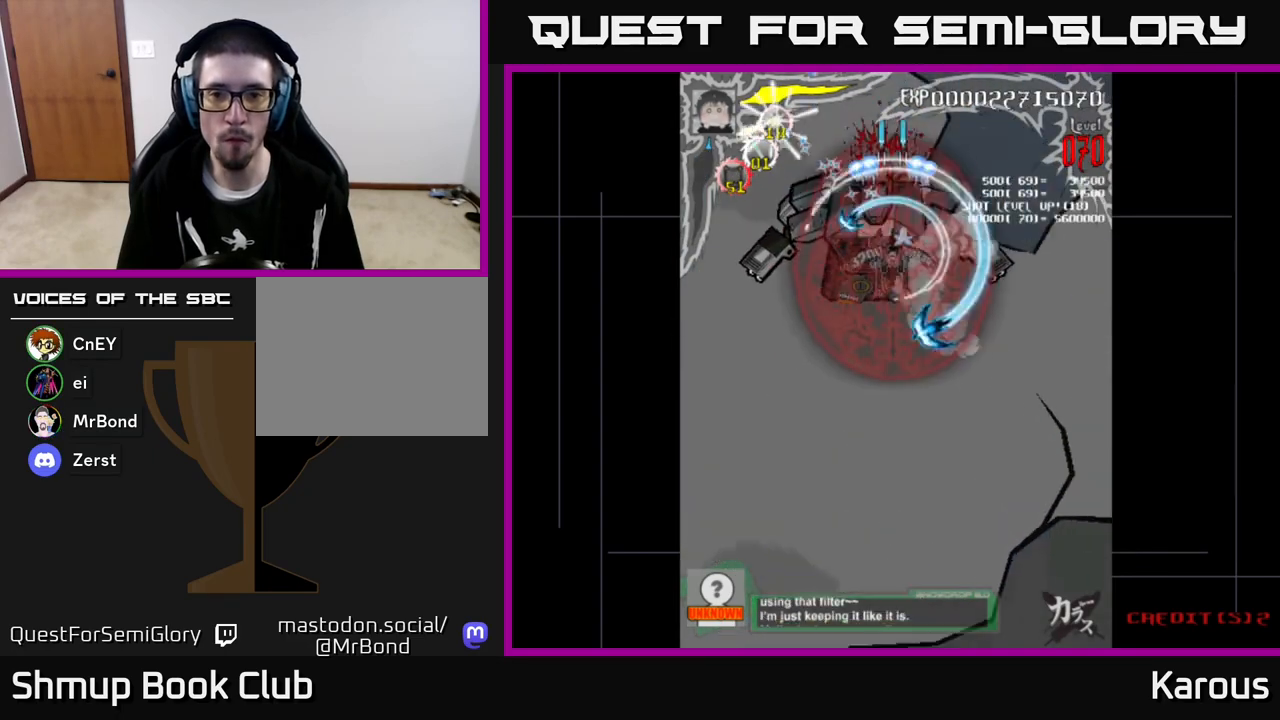
{"buttons": ["A"], "left_stick": "center", "events": [[50, "DPAD_RIGHT", "down"], [83, "DPAD_RIGHT", "up"]]}
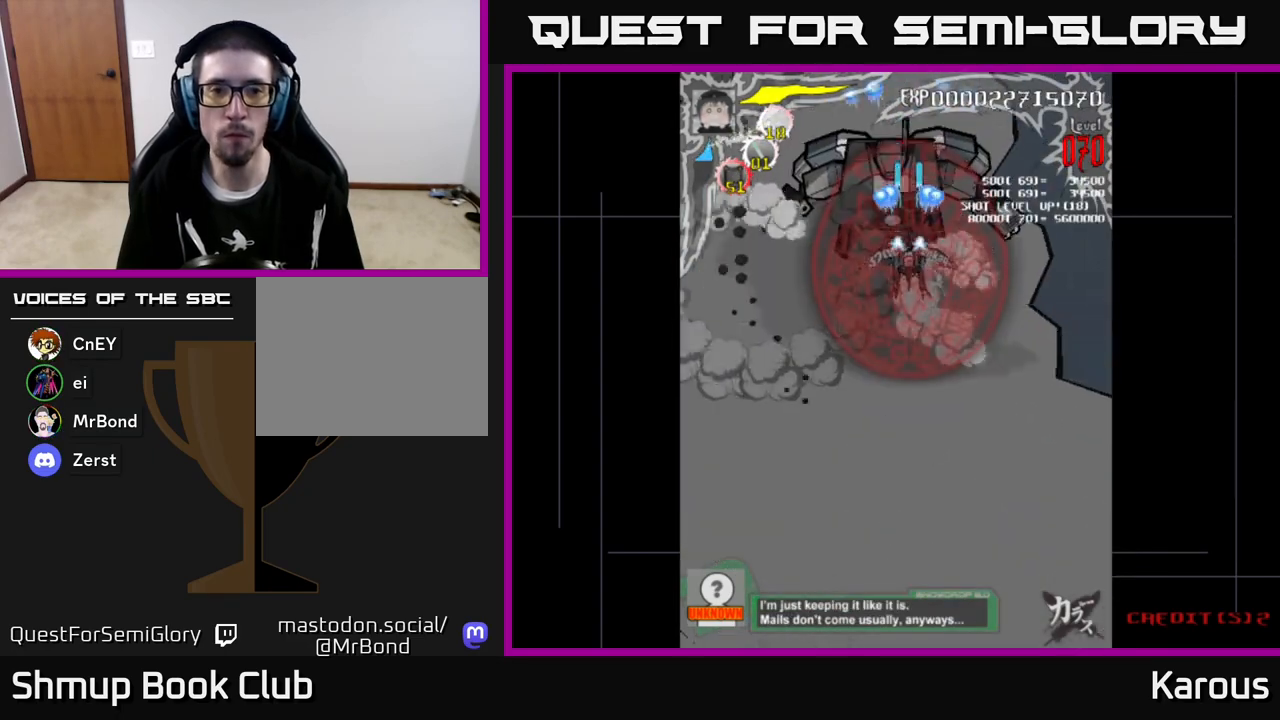
{"buttons": ["A", "DPAD_DOWN"], "left_stick": "center", "events": [[50, "DPAD_LEFT", "down"], [133, "DPAD_LEFT", "up"], [500, "DPAD_DOWN", "down"]]}
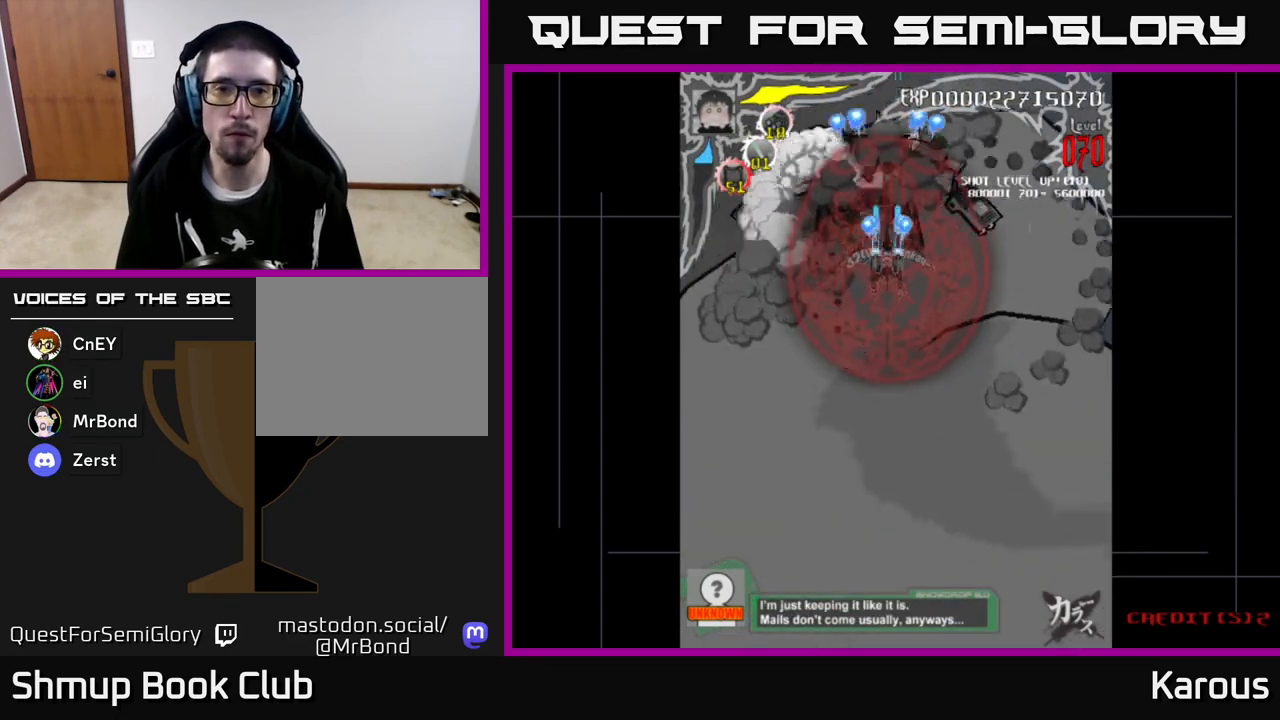
{"buttons": ["A"], "left_stick": "center", "events": [[167, "DPAD_DOWN", "up"]]}
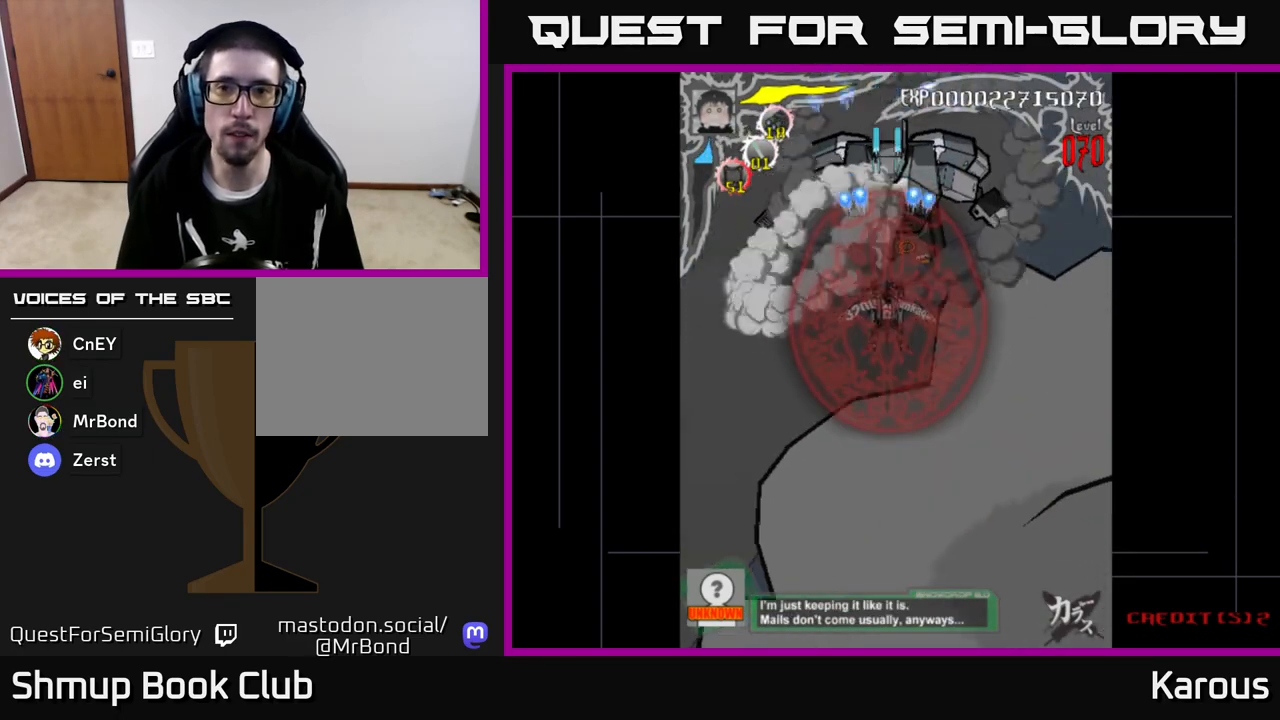
{"buttons": ["A", "DPAD_DOWN"], "left_stick": "center", "events": [[417, "DPAD_DOWN", "down"]]}
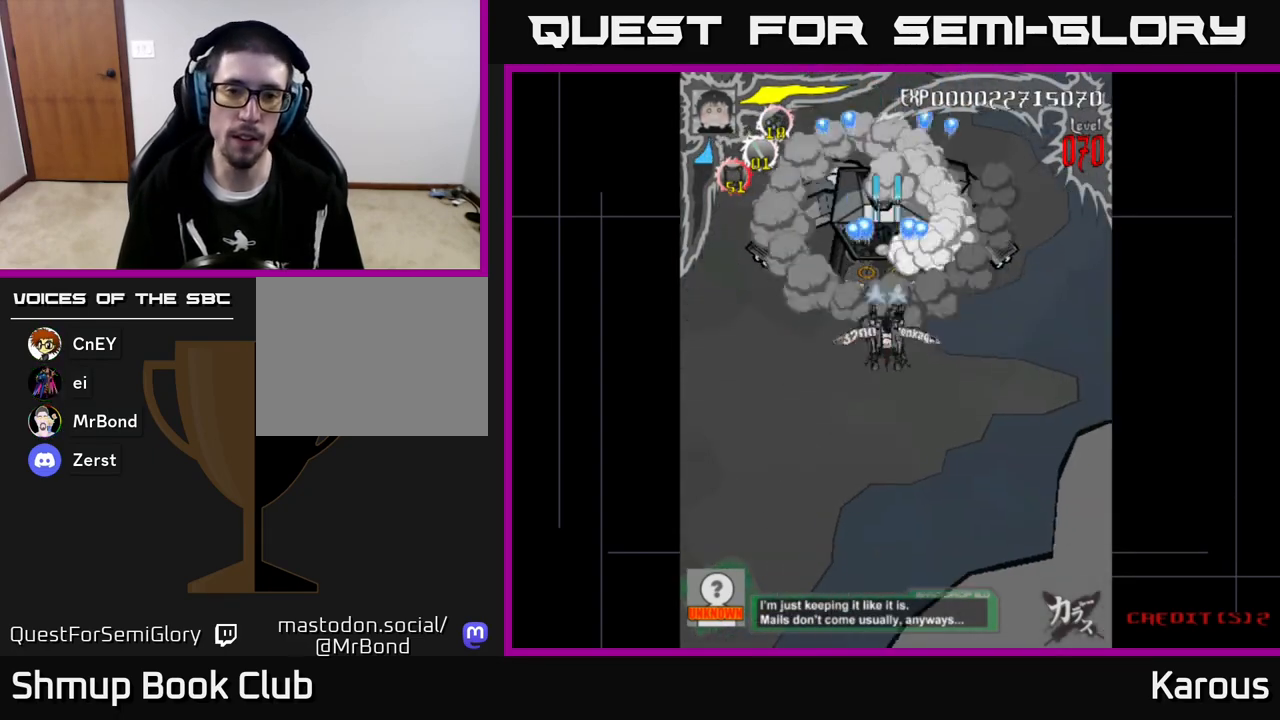
{"buttons": ["A", "DPAD_DOWN"], "left_stick": "center", "events": []}
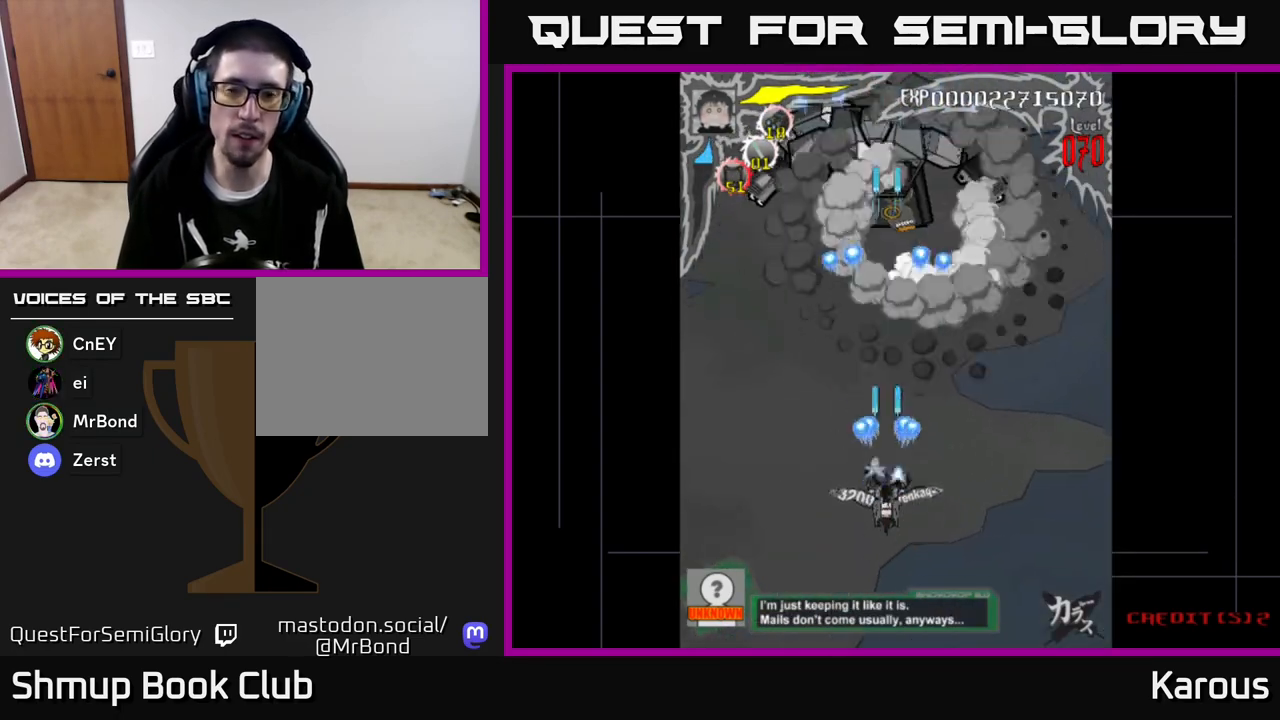
{"buttons": [], "left_stick": "center", "events": [[233, "A", "up"], [400, "DPAD_DOWN", "up"]]}